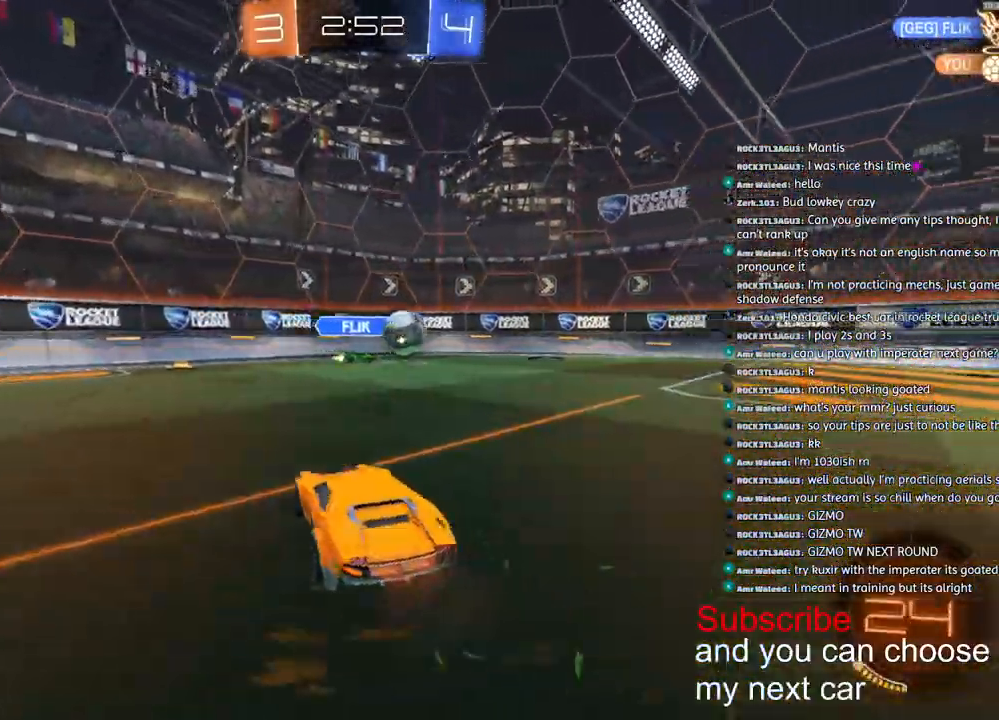
Gameplay with a controller (PlayStation layout); each line is a JSON object with the inputs held at the frame after it. "events" lists button and stick changes between this image and that frame as [ms after this image, input, new state], when the widget could be followed in between.
{"buttons": ["R1", "R2"], "left_stick": "right", "right_stick": "center", "events": [[250, "R1", "down"]]}
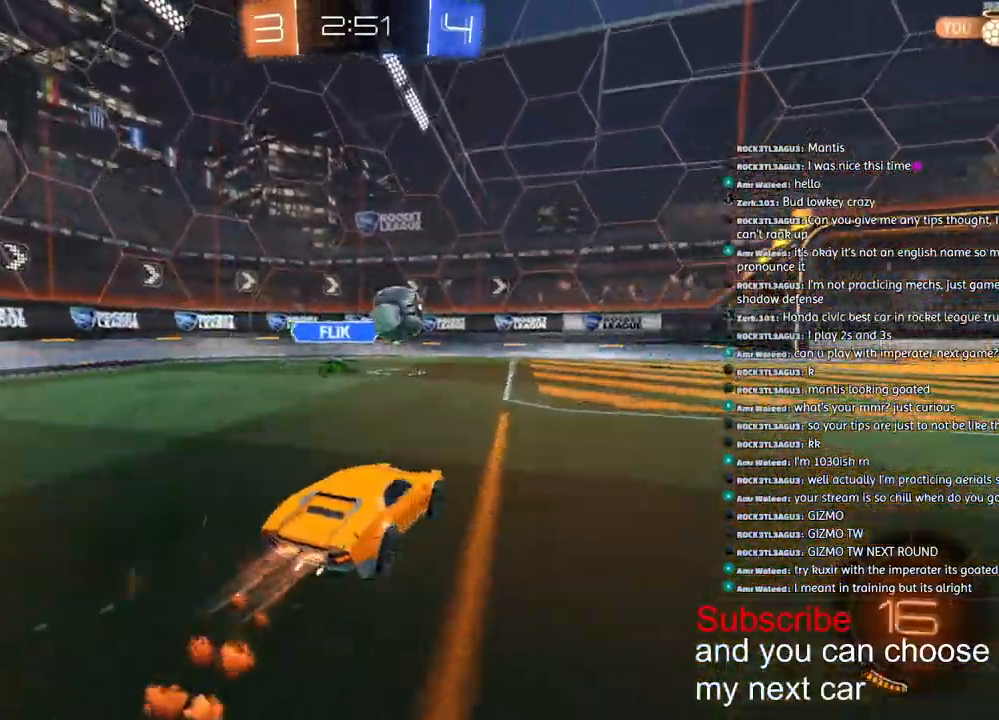
{"buttons": ["CROSS", "L1", "R1", "R2"], "left_stick": "down", "right_stick": "center", "events": [[283, "CROSS", "down"], [333, "left_stick", "up"], [367, "L1", "down"], [400, "CROSS", "up"], [433, "CROSS", "down"], [467, "left_stick", "down"]]}
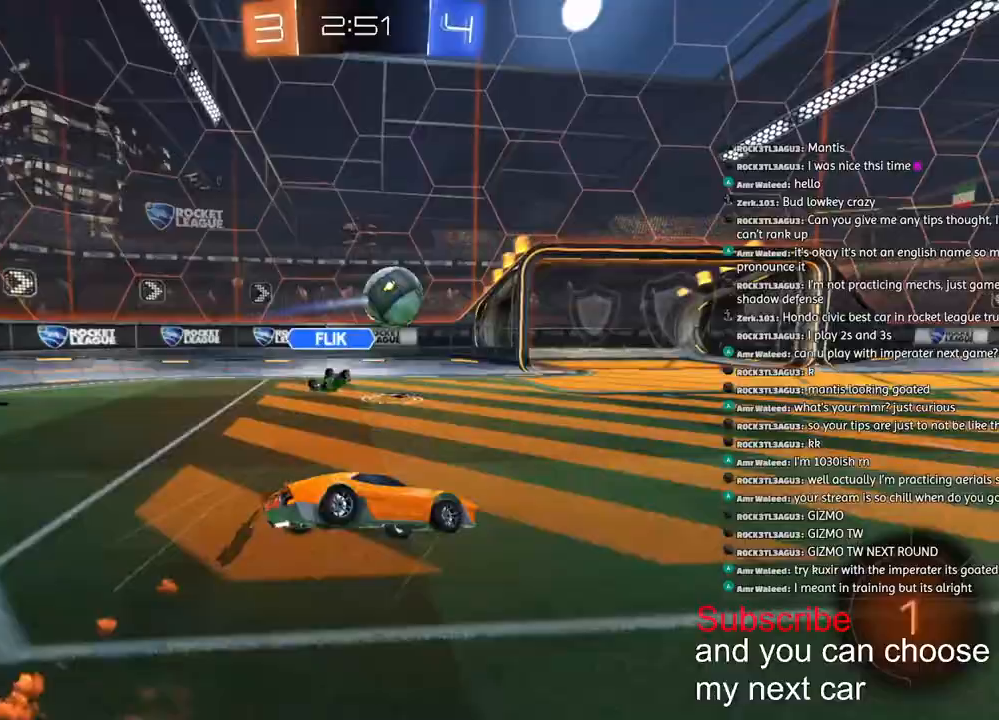
{"buttons": ["TRIANGLE", "L1", "R1", "R2"], "left_stick": "down-left", "right_stick": "center", "events": [[267, "CROSS", "up"], [267, "left_stick", "down-left"], [350, "TRIANGLE", "down"]]}
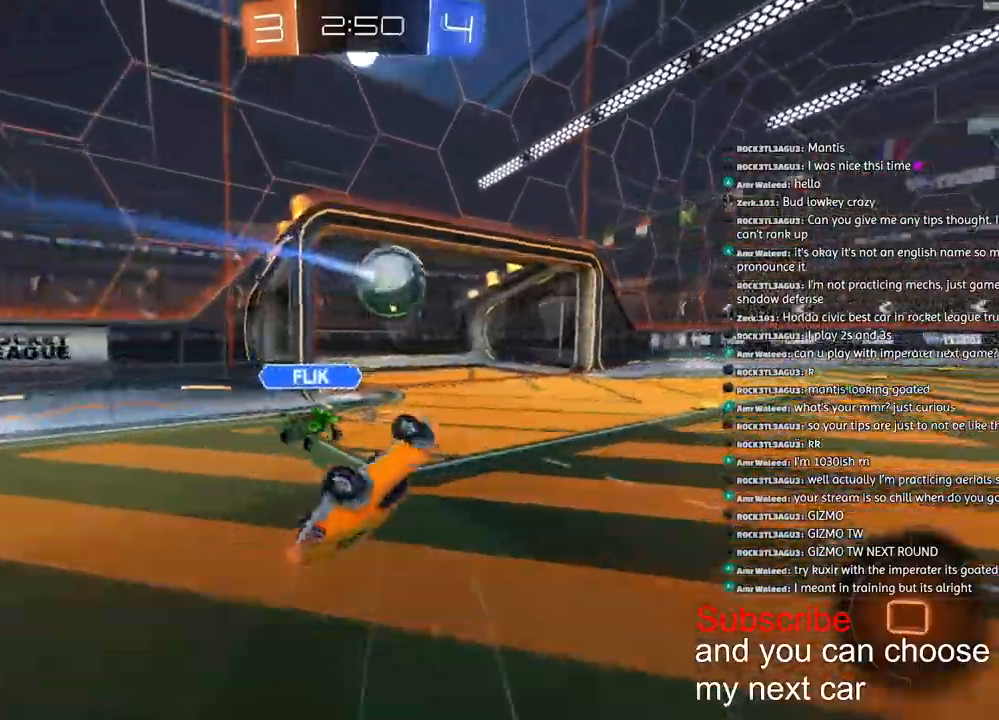
{"buttons": ["R2"], "left_stick": "down-left", "right_stick": "center", "events": [[50, "TRIANGLE", "up"], [117, "TRIANGLE", "down"], [267, "TRIANGLE", "up"], [317, "L1", "up"], [383, "R1", "up"]]}
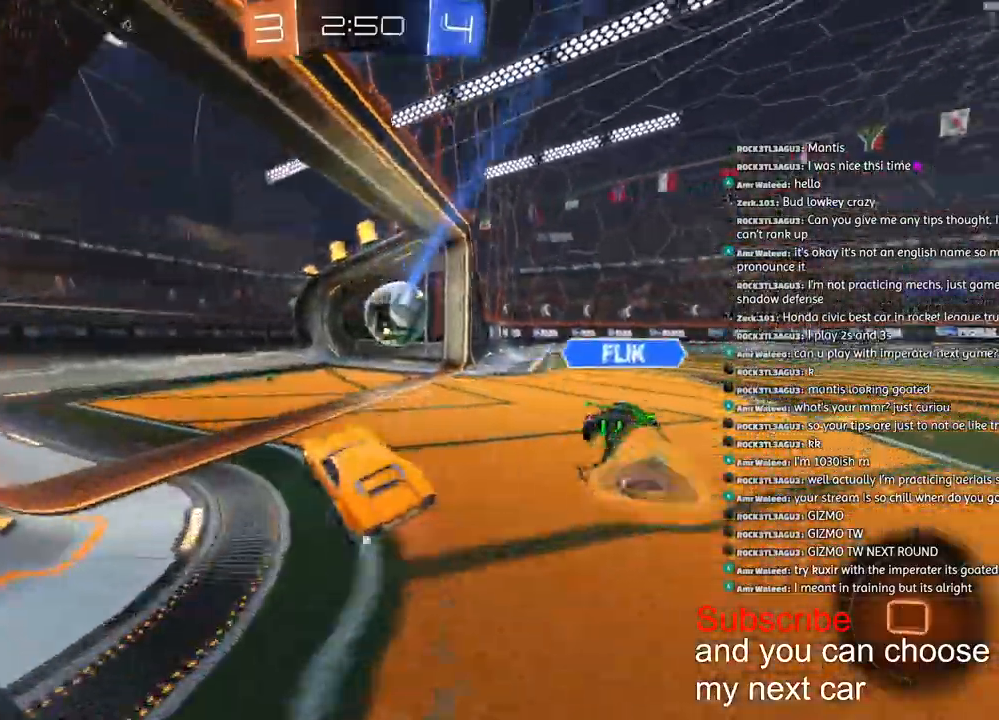
{"buttons": ["R2"], "left_stick": "down-left", "right_stick": "center", "events": [[300, "TRIANGLE", "down"], [417, "TRIANGLE", "up"]]}